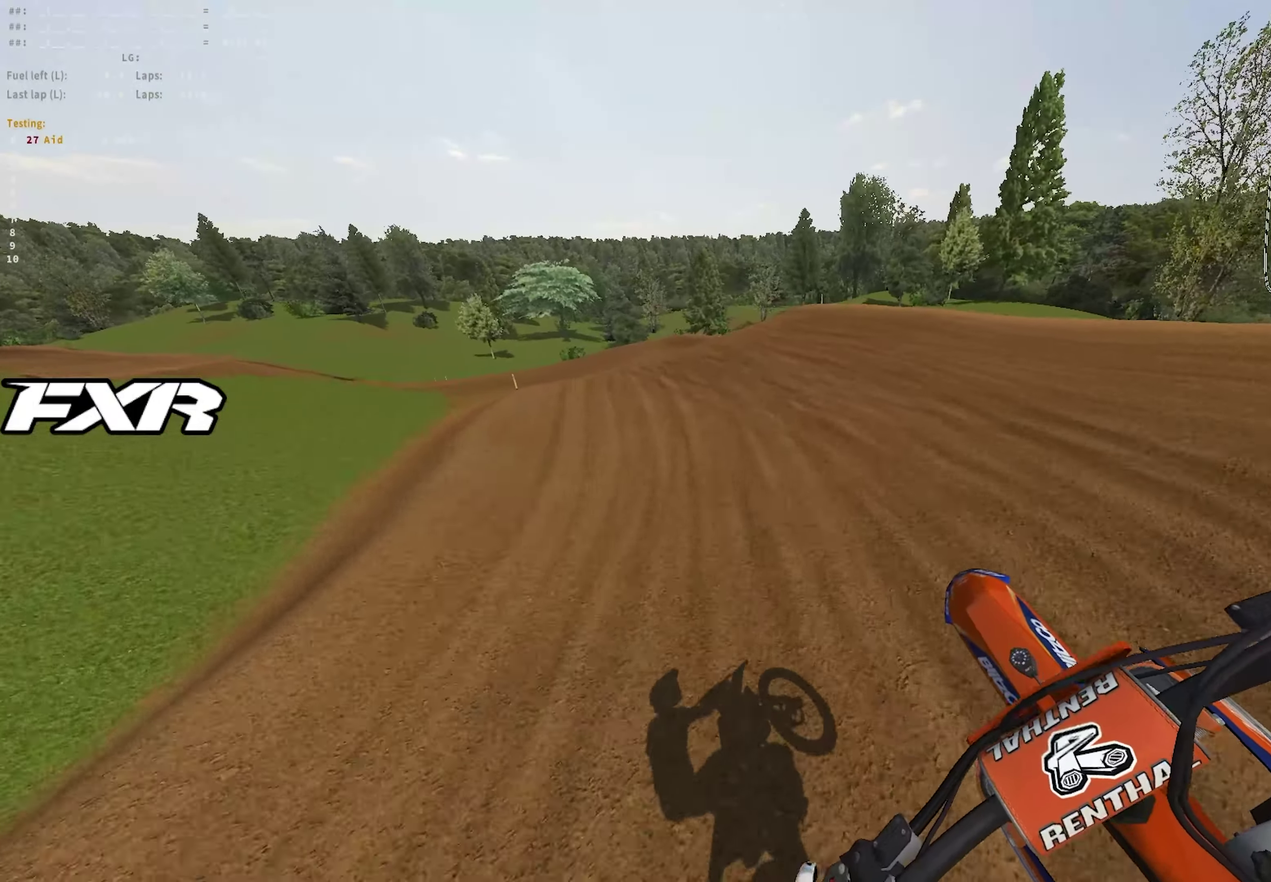
Gameplay with a controller (PlayStation layout); each line is a JSON object with the inputs held at the frame after it (dt_ms = milliseconds from this image to that frame). "events" lists button and stick changes between this image and that frame as [ms after this image, input, new state], when the widget could be followed in between.
{"dt_ms": 900, "buttons": [], "left_stick": "left", "right_stick": "down-right", "events": [[150, "right_stick", "center"], [200, "R2", "down"], [433, "right_stick", "down"], [467, "left_stick", "left"], [517, "R2", "up"], [633, "right_stick", "down-right"]]}
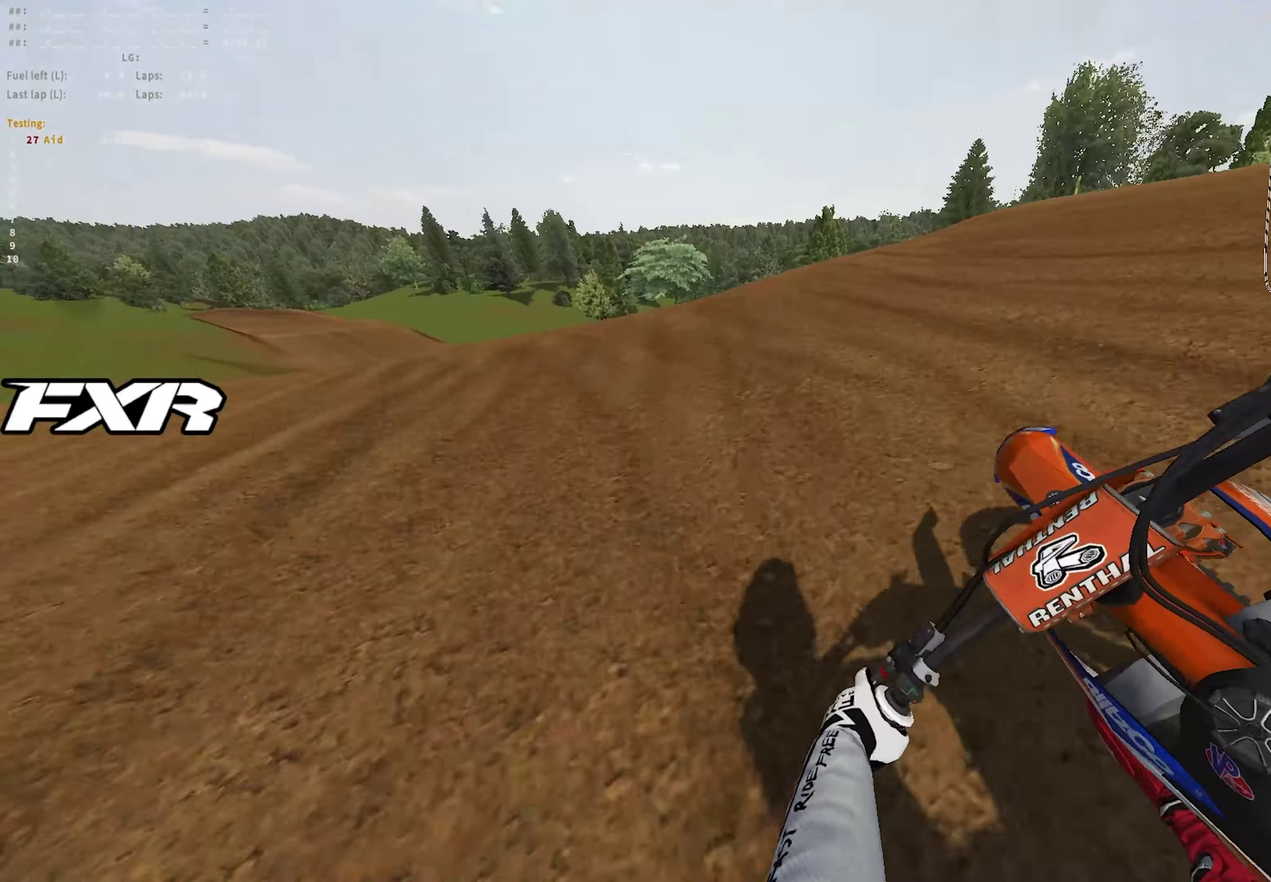
{"dt_ms": 250, "buttons": ["R2"], "left_stick": "left", "right_stick": "center", "events": [[133, "R2", "down"], [183, "right_stick", "center"]]}
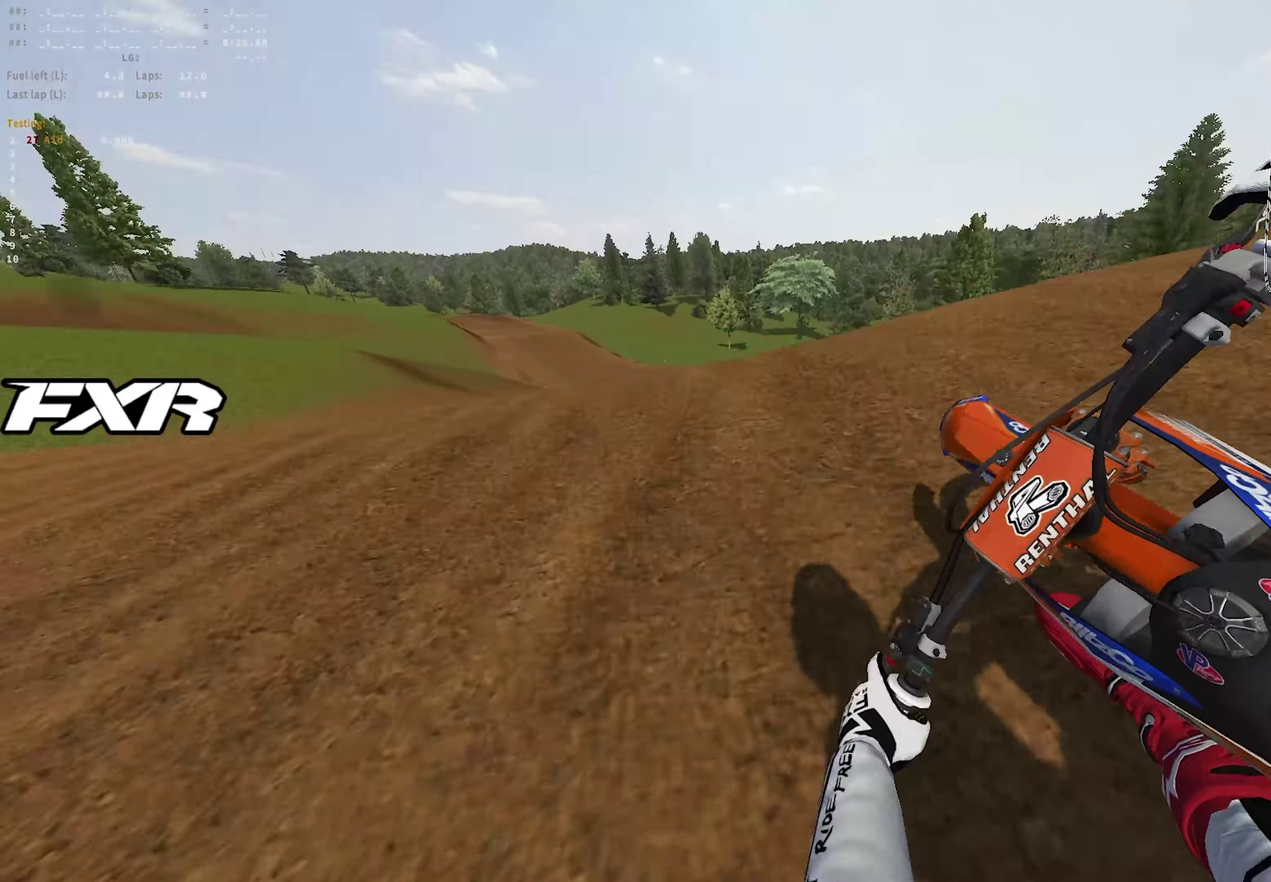
{"dt_ms": 650, "buttons": ["R2"], "left_stick": "right", "right_stick": "up-right", "events": [[183, "right_stick", "up"], [300, "R2", "up"], [400, "right_stick", "up-right"], [517, "left_stick", "center"], [533, "R2", "down"], [600, "left_stick", "right"]]}
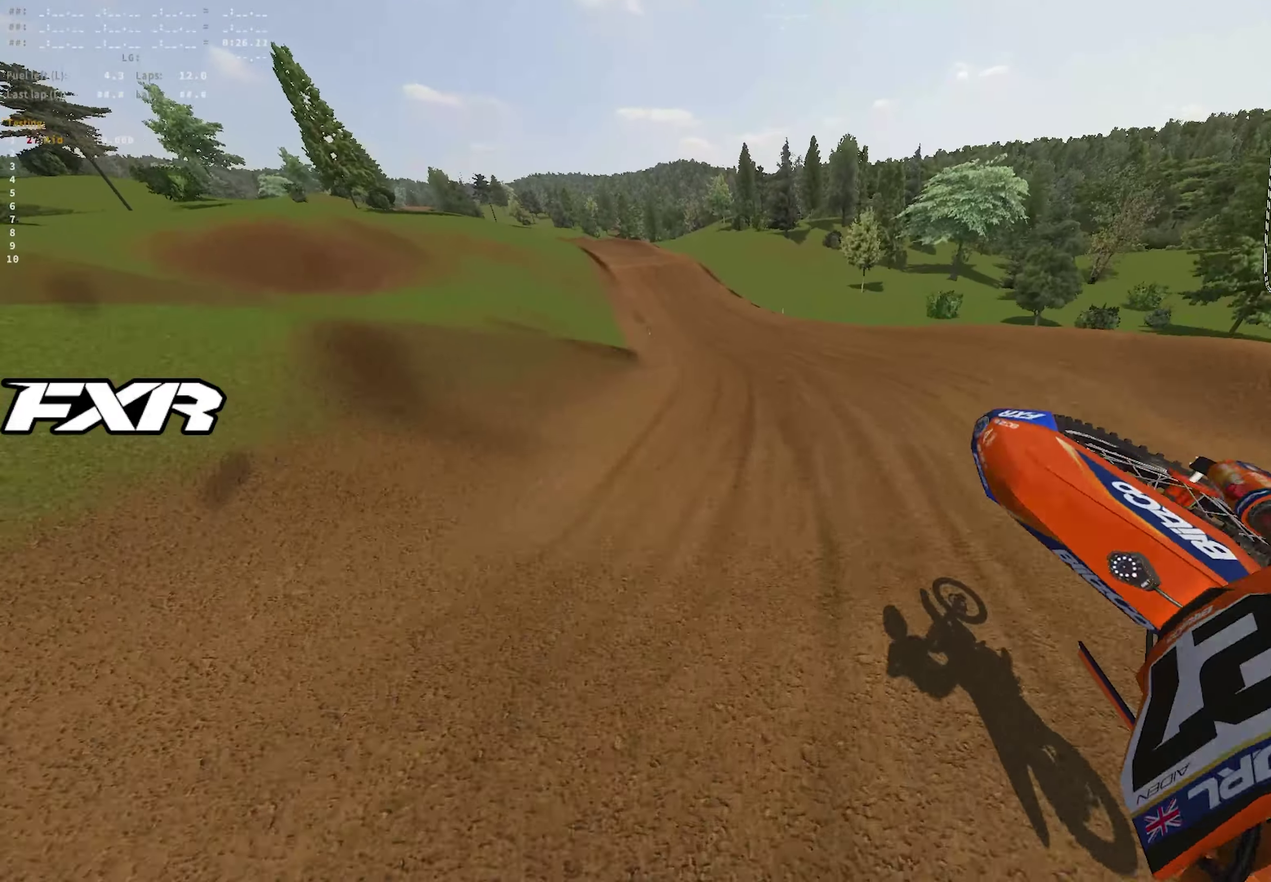
{"dt_ms": 350, "buttons": ["R2"], "left_stick": "right", "right_stick": "up-right", "events": [[50, "R2", "up"], [183, "R2", "down"]]}
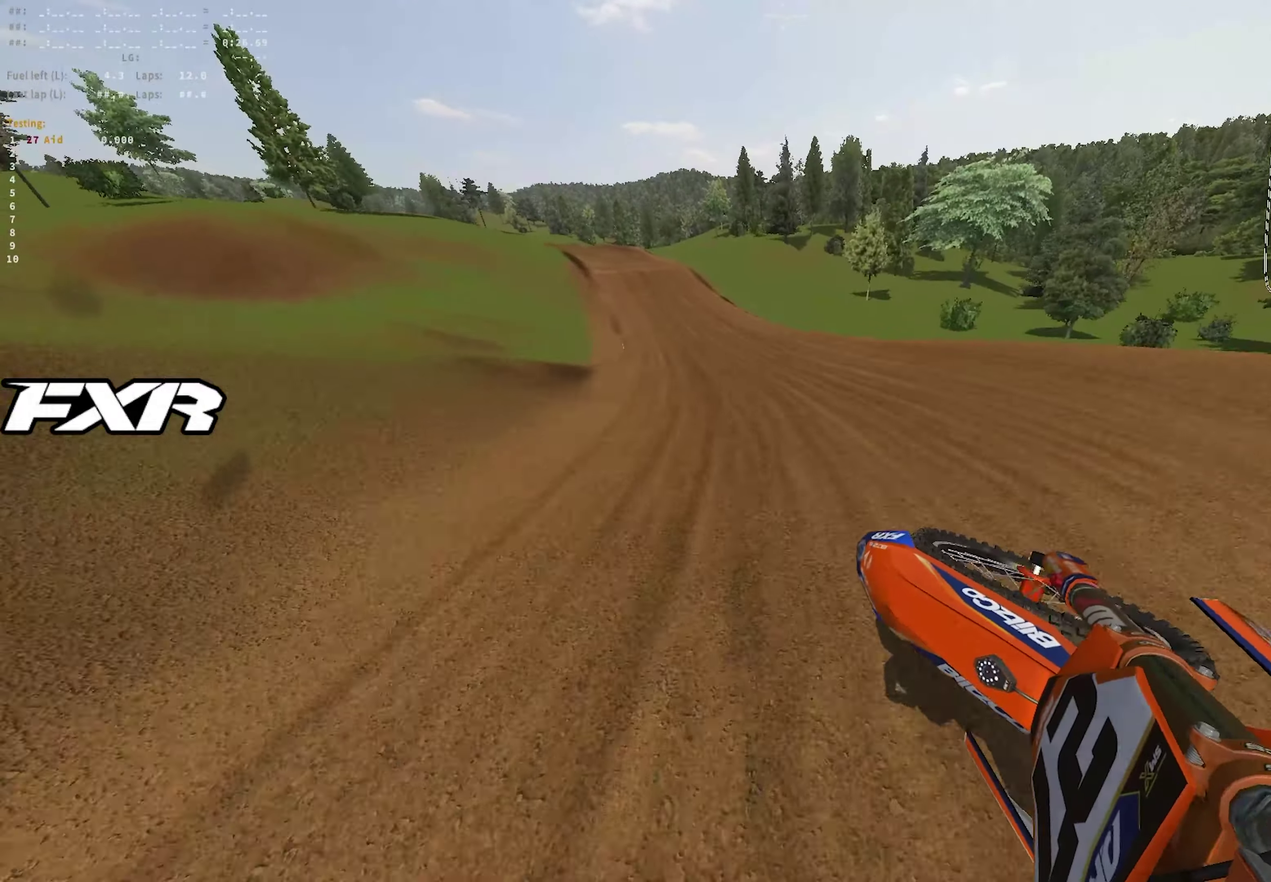
{"dt_ms": 650, "buttons": ["R1", "R2"], "left_stick": "up-left", "right_stick": "center", "events": [[167, "right_stick", "up"], [217, "left_stick", "center"], [250, "R1", "down"], [283, "right_stick", "center"], [450, "right_stick", "down-right"], [500, "left_stick", "up-left"], [650, "right_stick", "center"]]}
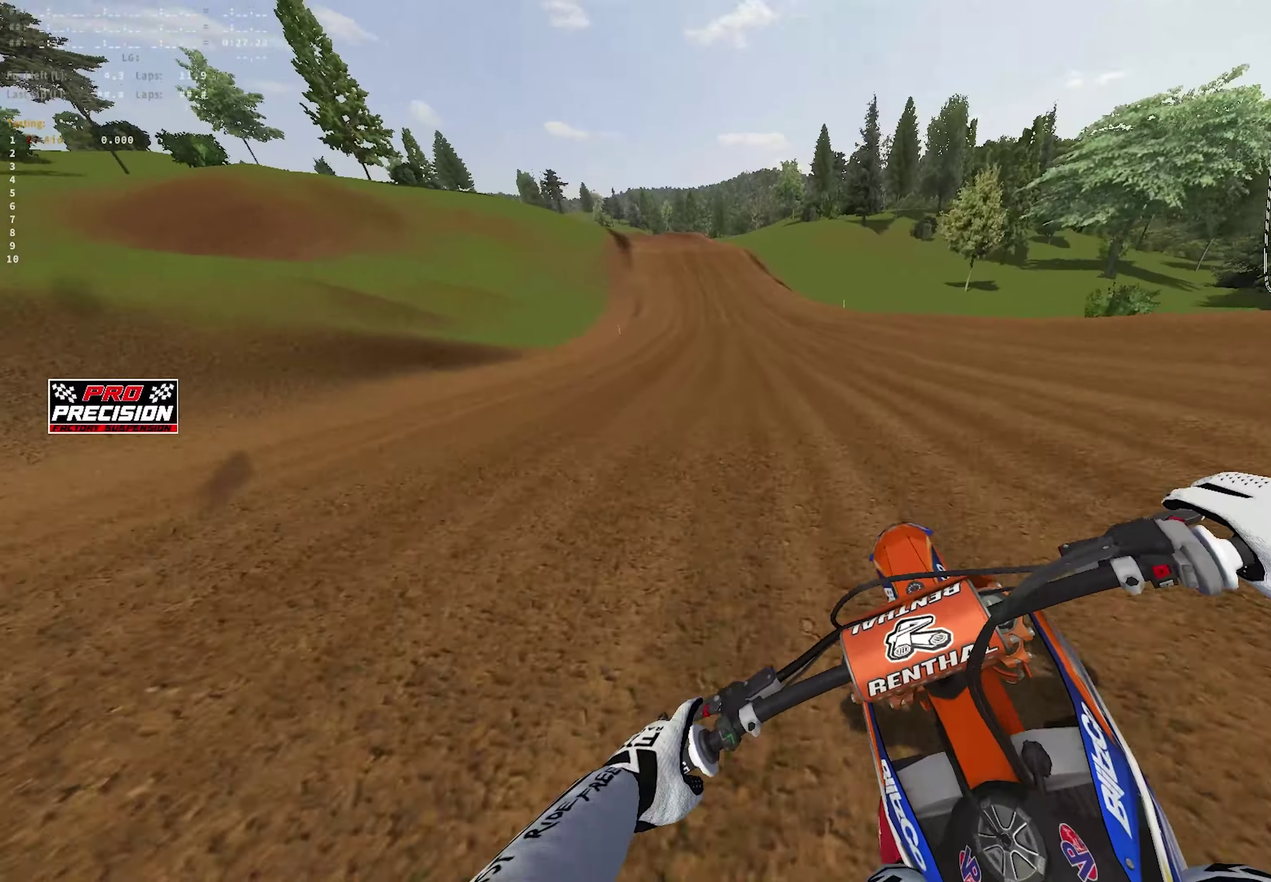
{"dt_ms": 350, "buttons": ["R1", "R2"], "left_stick": "left", "right_stick": "down-right", "events": [[67, "left_stick", "left"], [267, "right_stick", "down-right"]]}
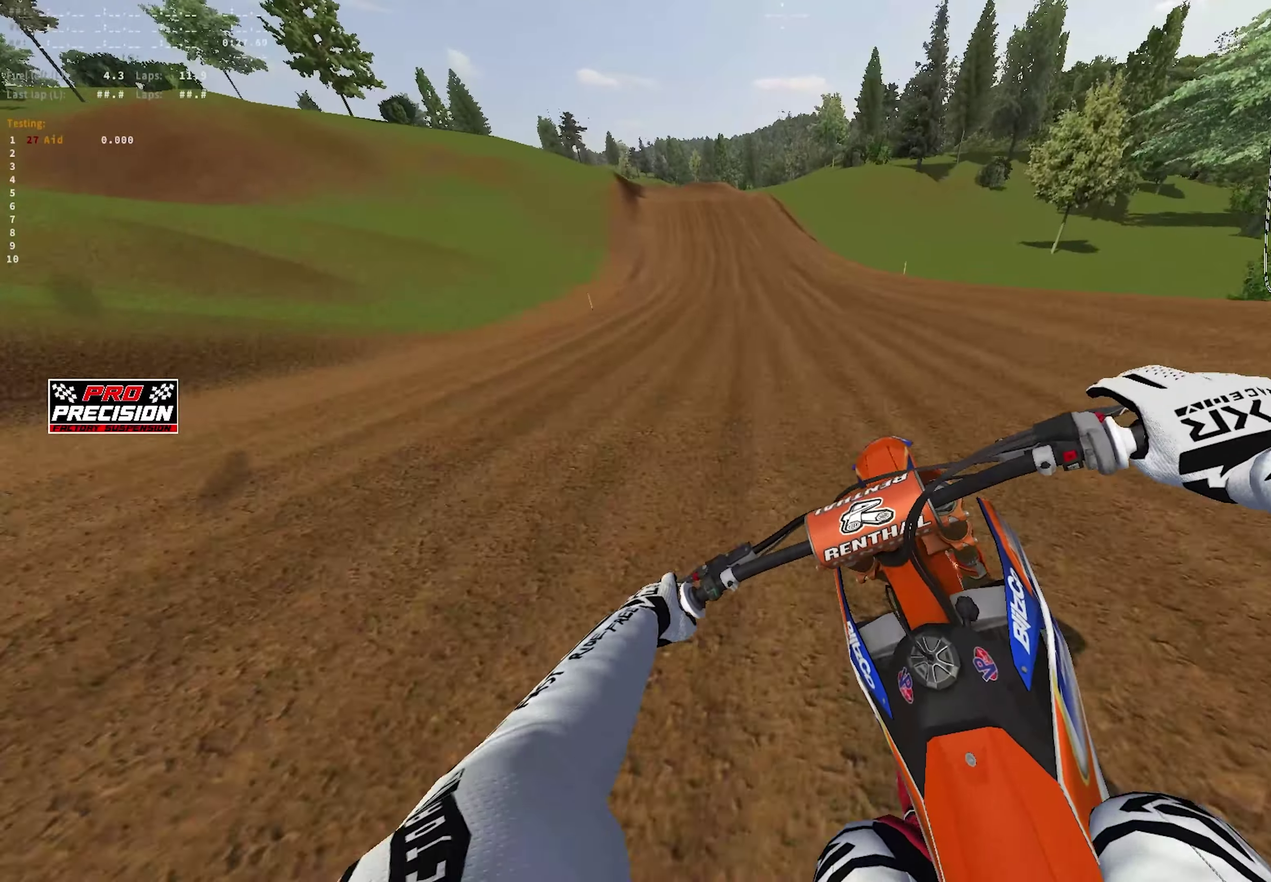
{"dt_ms": 550, "buttons": ["R1", "R2"], "left_stick": "center", "right_stick": "down-right", "events": [[100, "right_stick", "down"], [133, "left_stick", "center"], [267, "left_stick", "left"], [317, "left_stick", "center"], [550, "right_stick", "down-right"]]}
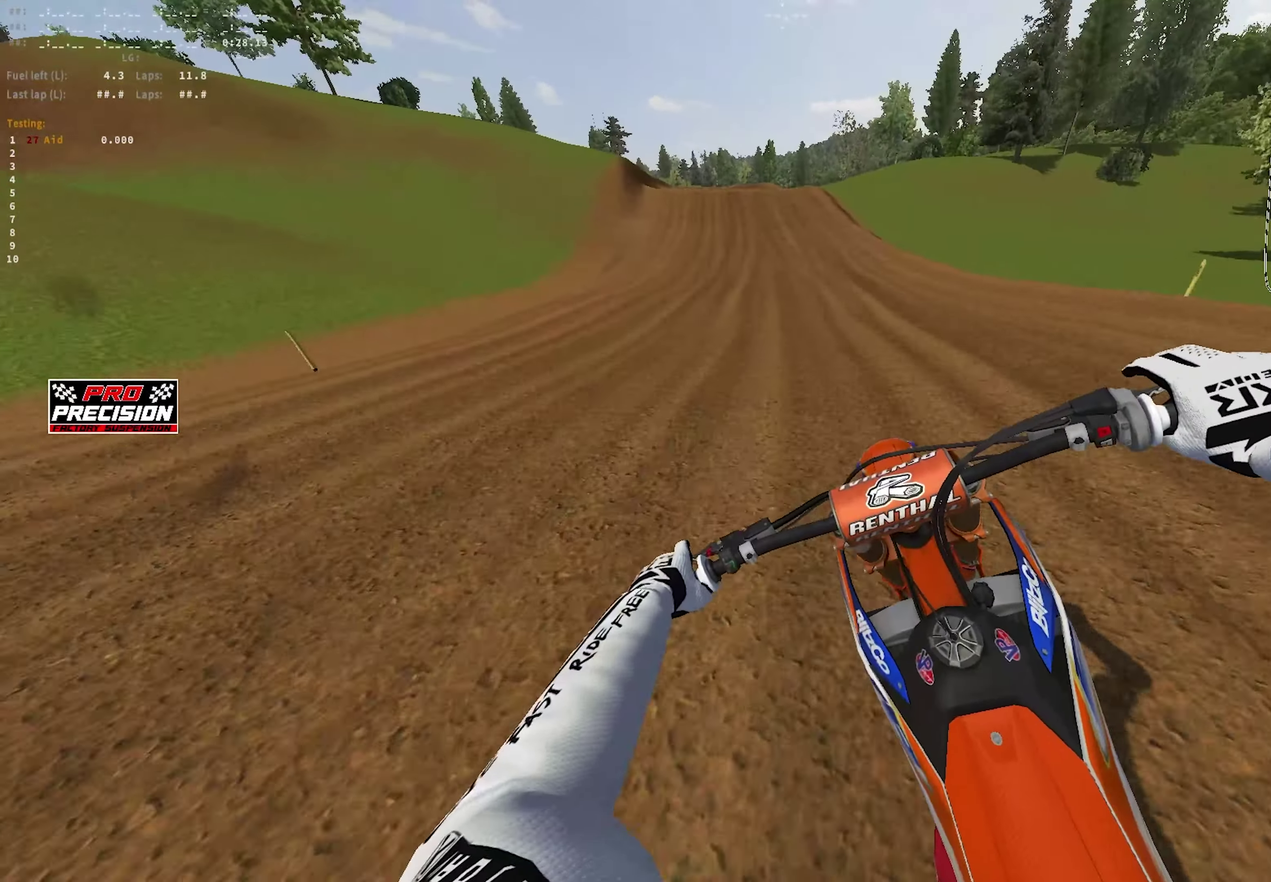
{"dt_ms": 450, "buttons": ["R1", "R2"], "left_stick": "center", "right_stick": "down-right", "events": [[183, "right_stick", "down"], [333, "right_stick", "down-right"], [383, "left_stick", "left"], [450, "left_stick", "center"]]}
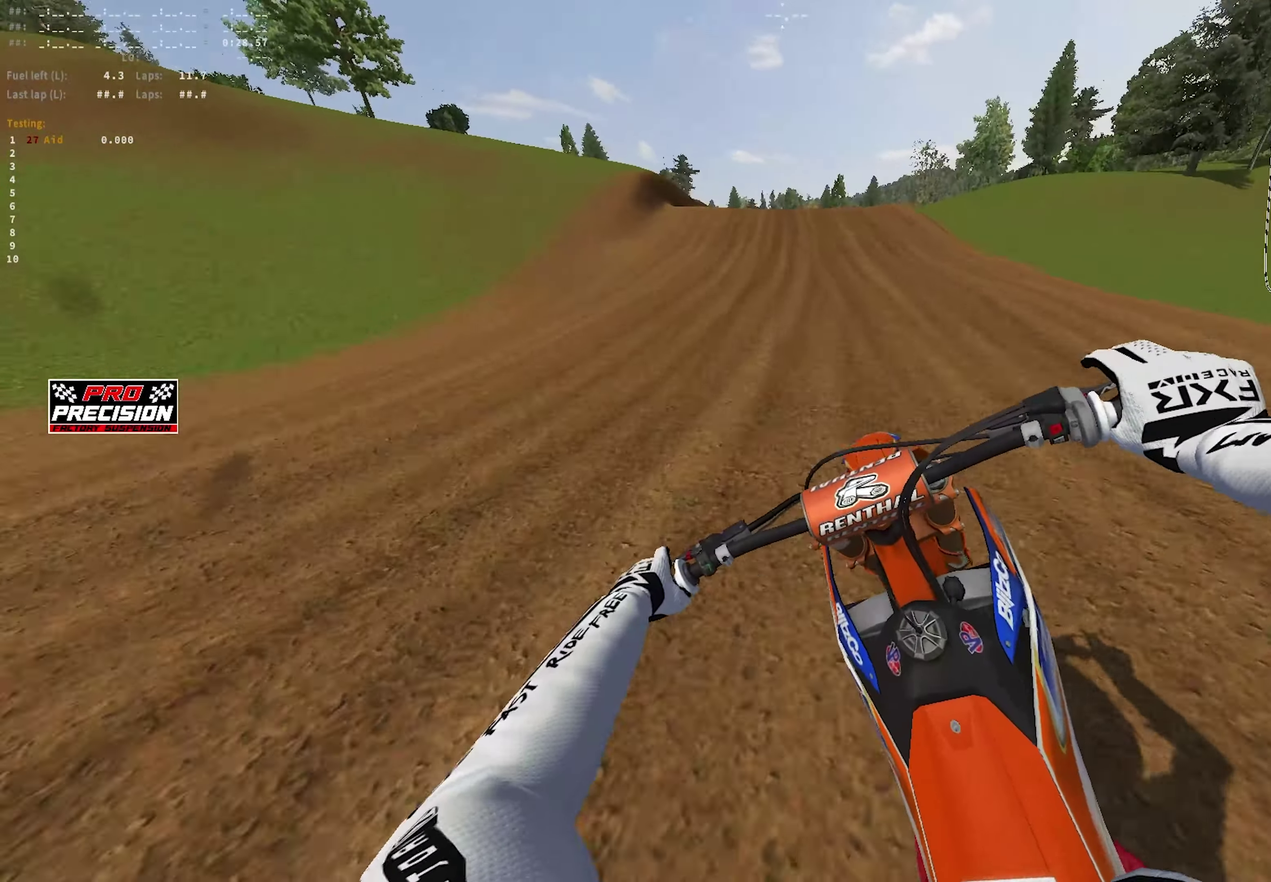
{"dt_ms": 450, "buttons": ["R2"], "left_stick": "center", "right_stick": "down", "events": [[33, "right_stick", "down"], [283, "R1", "up"]]}
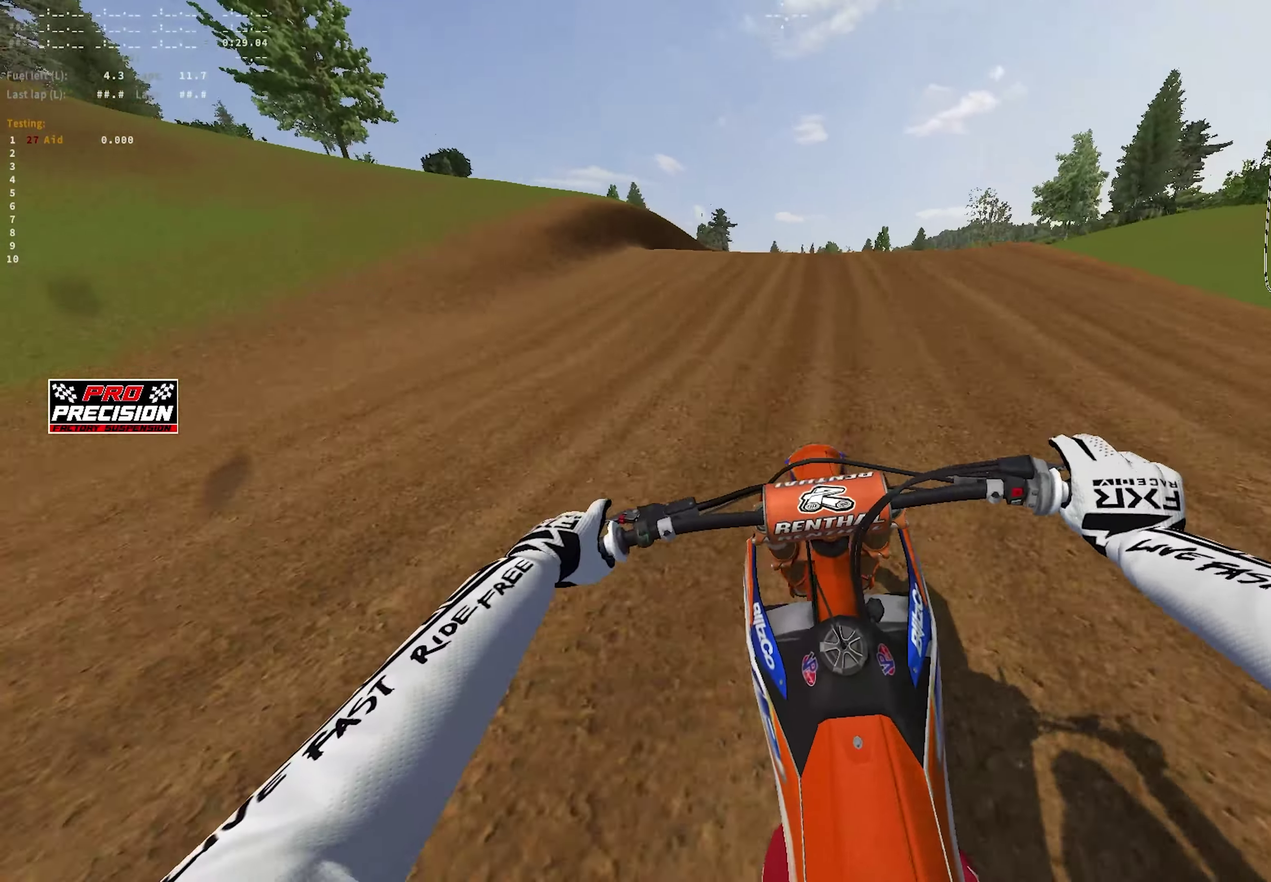
{"dt_ms": 550, "buttons": ["R2"], "left_stick": "center", "right_stick": "up-left", "events": [[67, "right_stick", "center"], [217, "right_stick", "down"], [350, "right_stick", "down-left"], [417, "right_stick", "left"], [483, "right_stick", "up-left"]]}
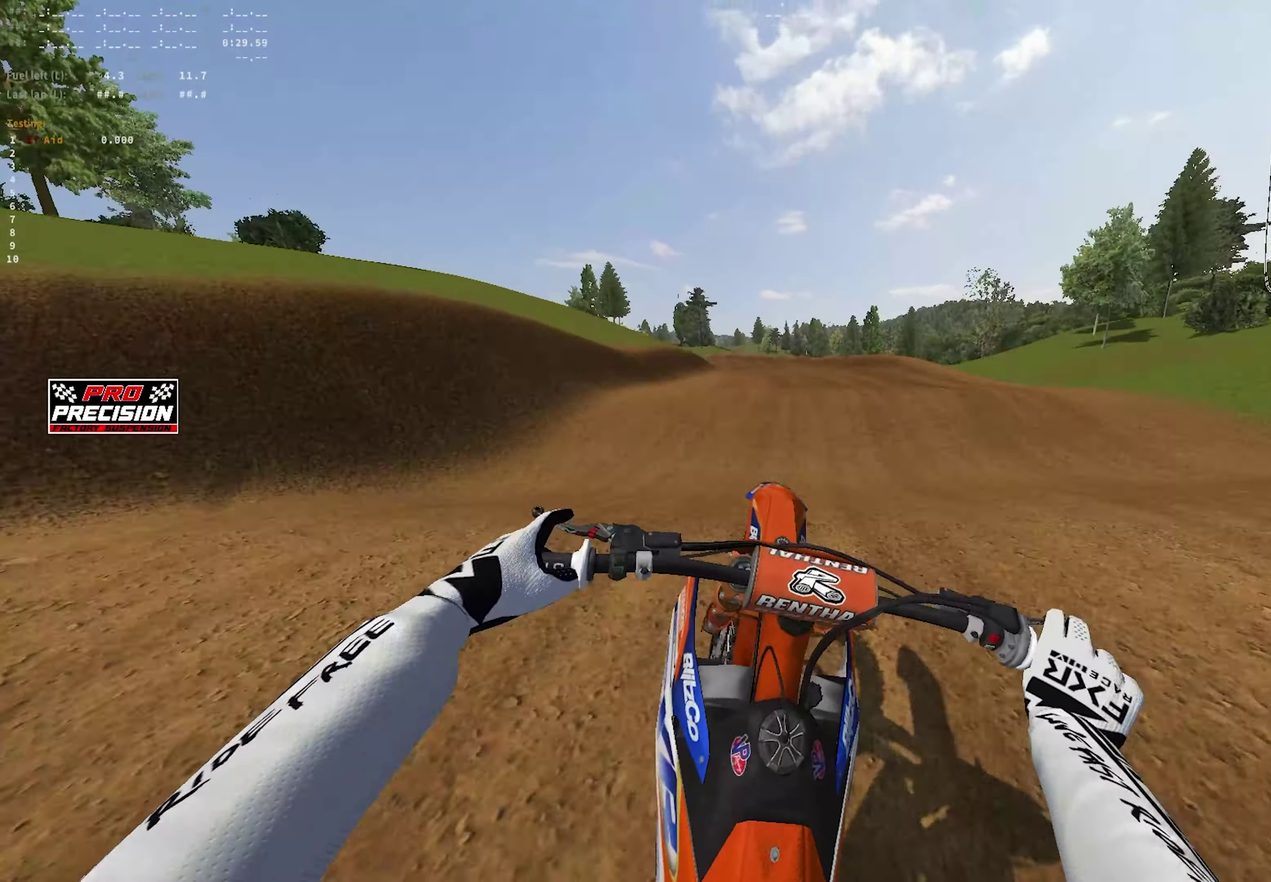
{"dt_ms": 350, "buttons": ["R2"], "left_stick": "center", "right_stick": "up-left", "events": [[167, "R2", "up"], [333, "R2", "down"]]}
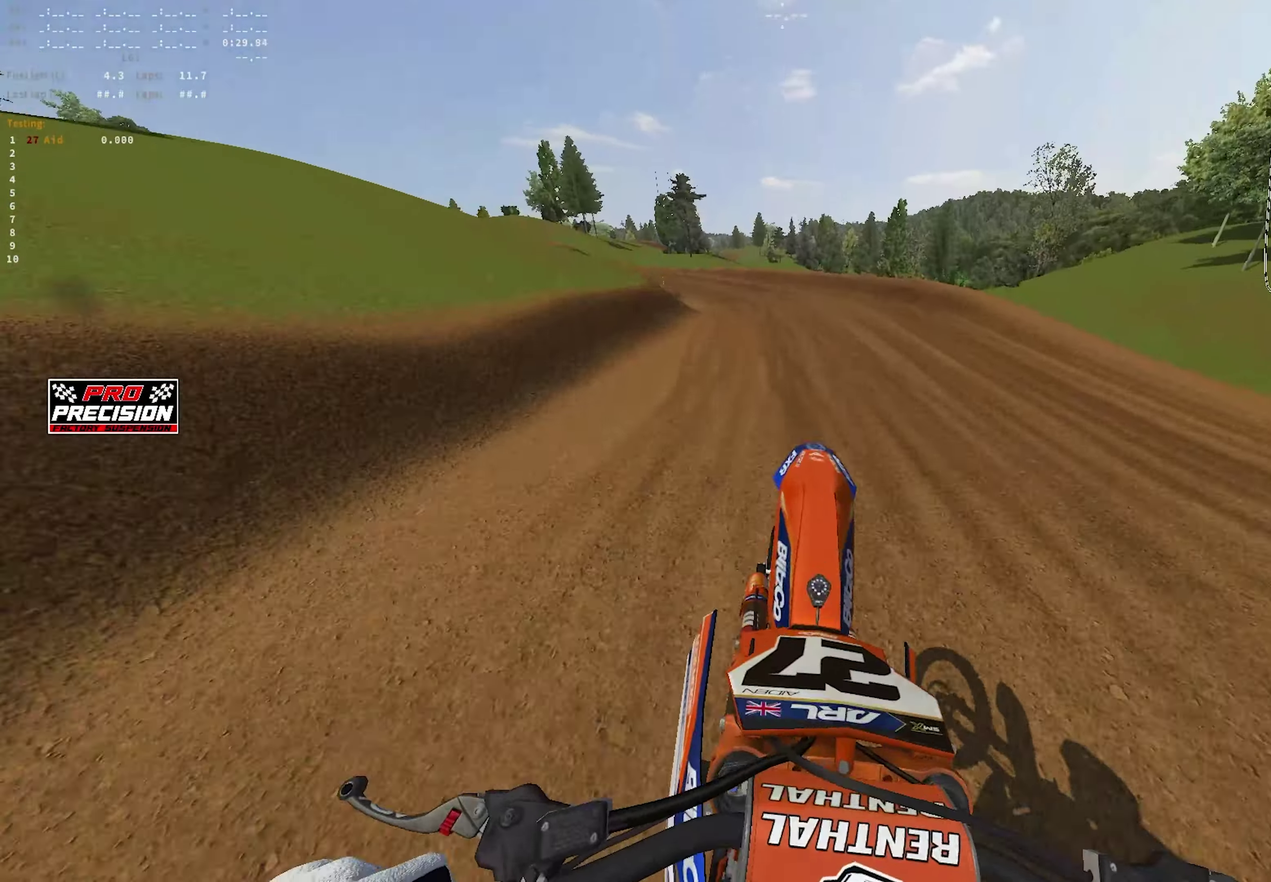
{"dt_ms": 650, "buttons": ["R2"], "left_stick": "left", "right_stick": "up-right", "events": [[183, "R2", "up"], [200, "left_stick", "left"], [350, "right_stick", "up"], [467, "R2", "down"], [533, "right_stick", "up-right"]]}
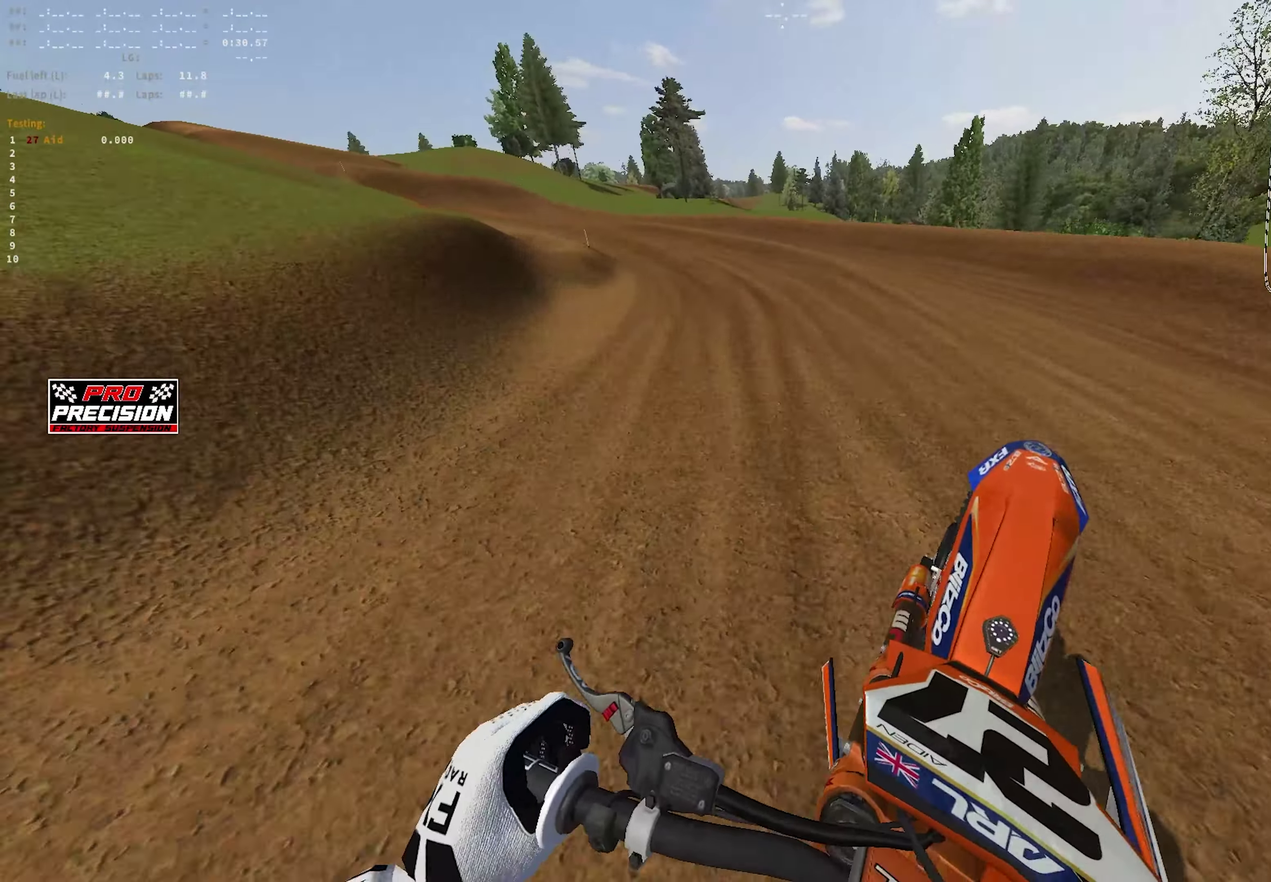
{"dt_ms": 350, "buttons": ["R1"], "left_stick": "up-left", "right_stick": "down", "events": [[67, "right_stick", "center"], [100, "R1", "down"], [233, "left_stick", "up-left"], [250, "L2", "down"], [267, "right_stick", "down"], [333, "L2", "up"], [350, "R2", "up"]]}
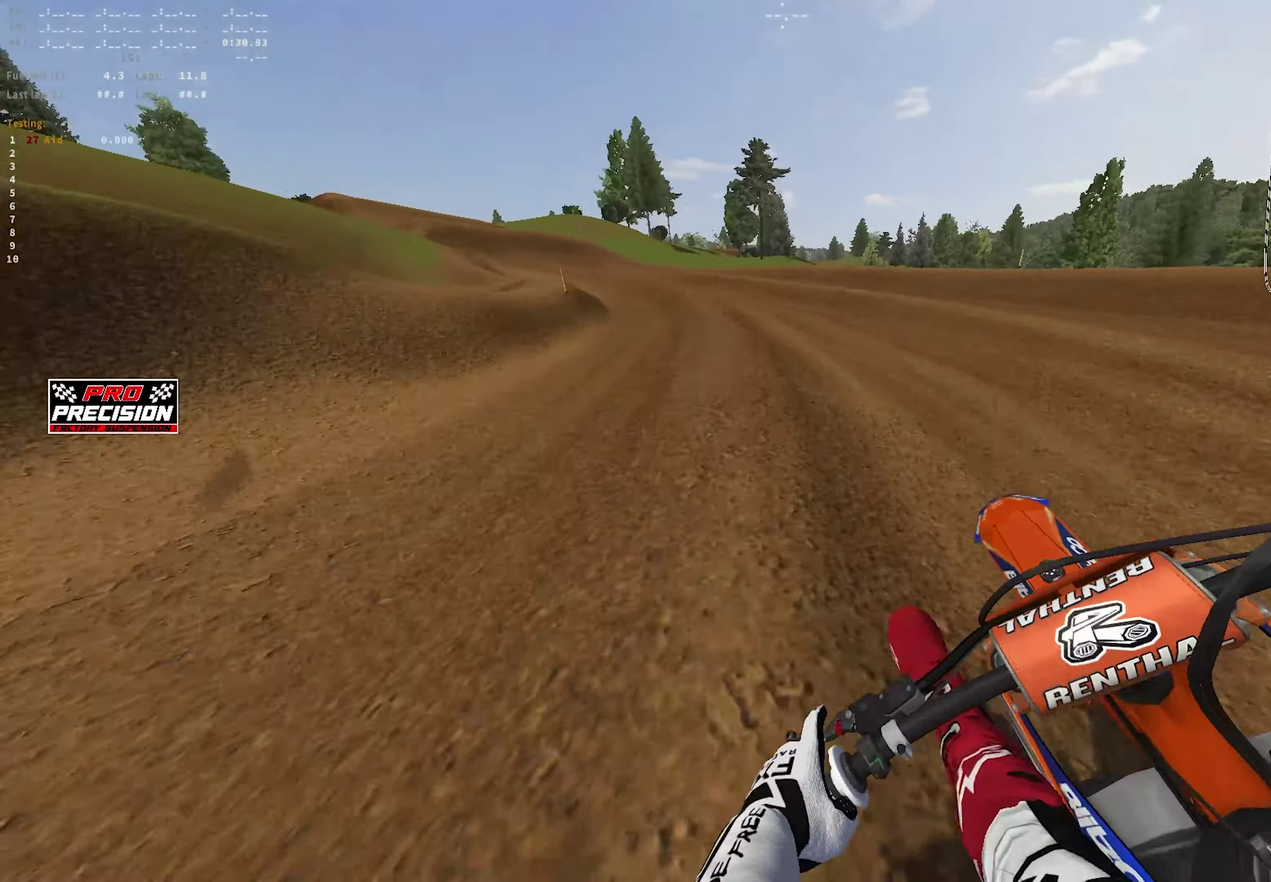
{"dt_ms": 900, "buttons": ["R2"], "left_stick": "left", "right_stick": "down-right", "events": [[33, "R1", "up"], [133, "left_stick", "left"], [217, "right_stick", "down-right"], [383, "R2", "down"]]}
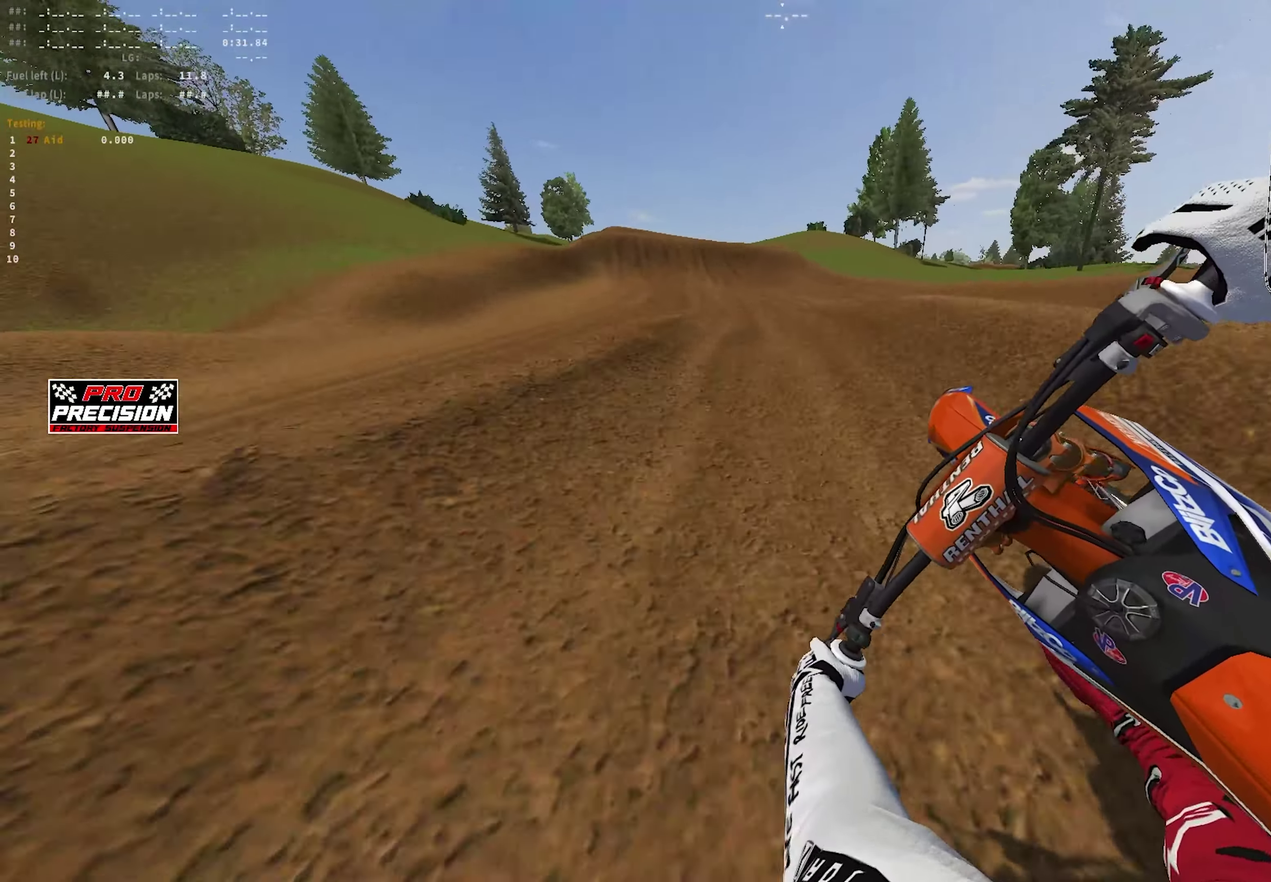
{"dt_ms": 250, "buttons": ["R2"], "left_stick": "up-left", "right_stick": "down-right", "events": [[233, "left_stick", "up-left"]]}
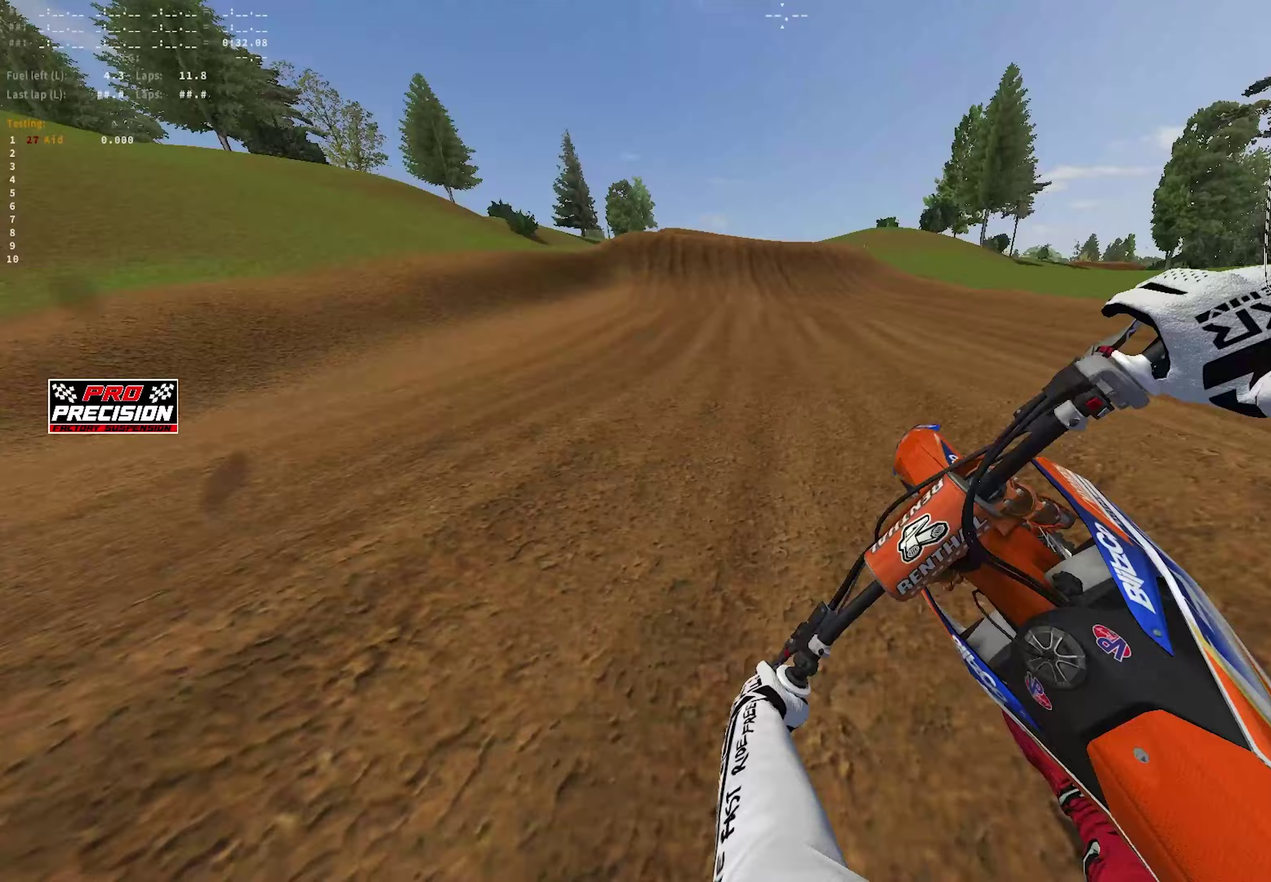
{"dt_ms": 650, "buttons": ["R2"], "left_stick": "center", "right_stick": "center", "events": [[67, "right_stick", "center"], [117, "right_stick", "up-right"], [150, "left_stick", "center"], [283, "R1", "down"], [317, "right_stick", "center"], [450, "right_stick", "down"], [517, "R1", "up"], [583, "right_stick", "center"]]}
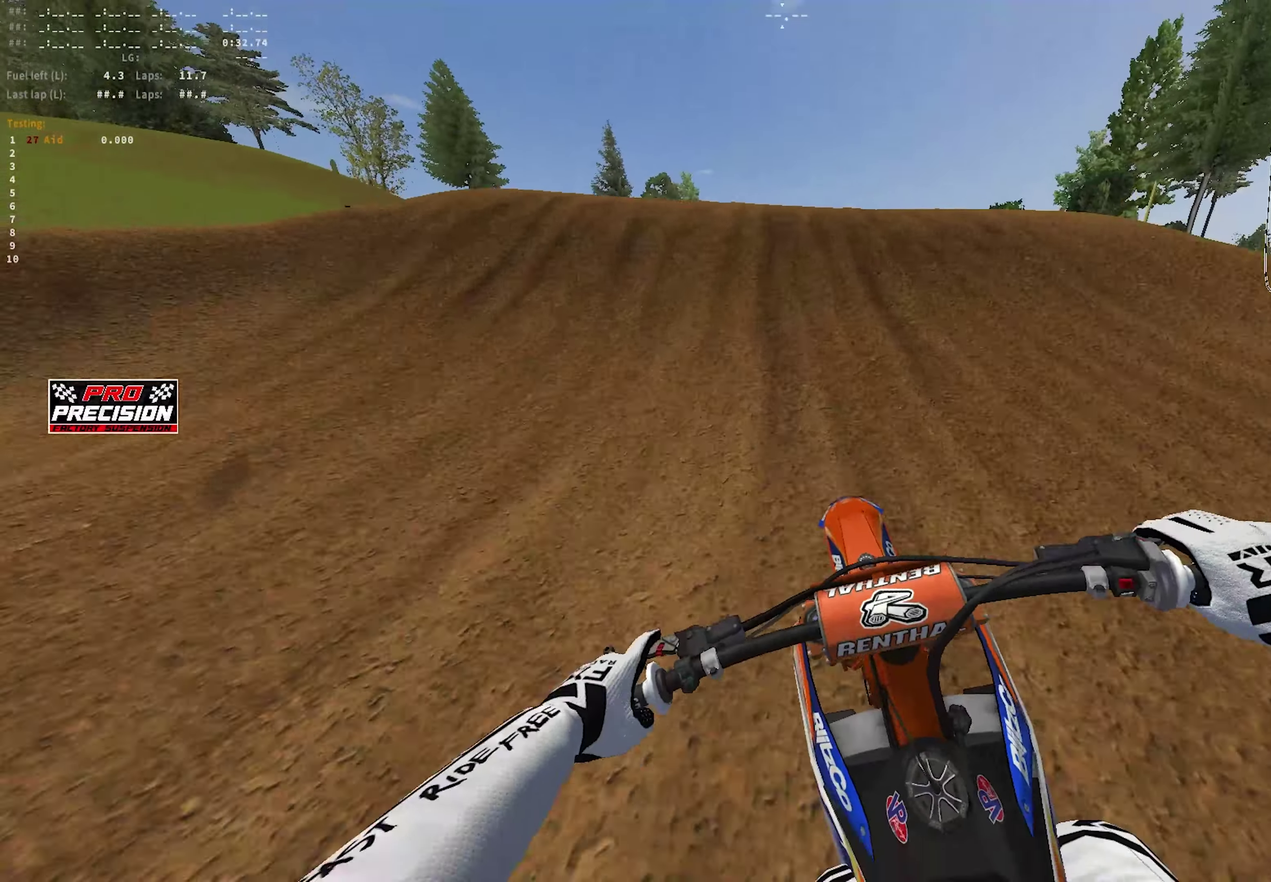
{"dt_ms": 350, "buttons": ["R1", "R2"], "left_stick": "center", "right_stick": "center", "events": [[183, "right_stick", "up"], [217, "R1", "down"], [333, "right_stick", "center"]]}
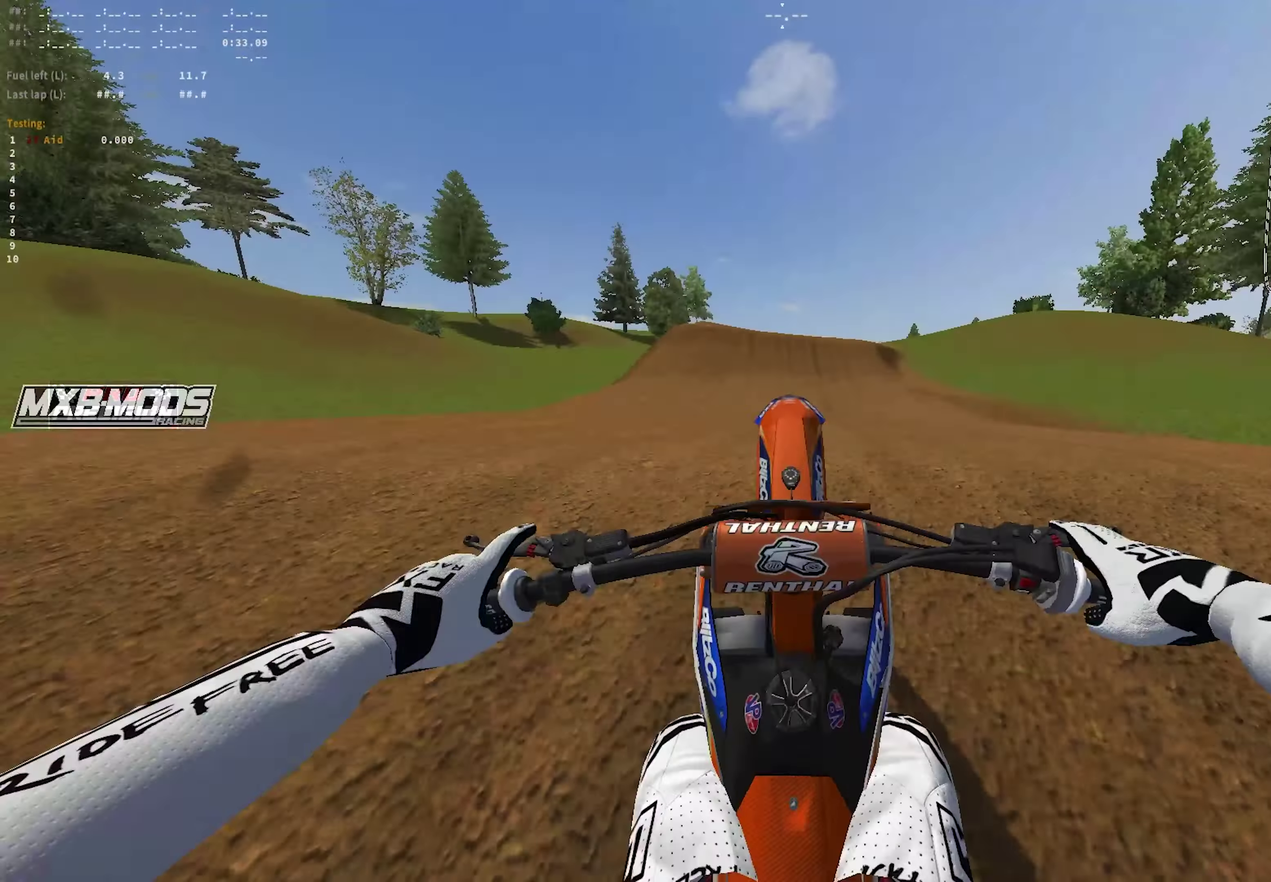
{"dt_ms": 550, "buttons": ["L1"], "left_stick": "center", "right_stick": "center", "events": [[17, "R2", "up"], [150, "L1", "down"], [200, "CROSS", "down"], [383, "CROSS", "up"], [517, "R1", "up"]]}
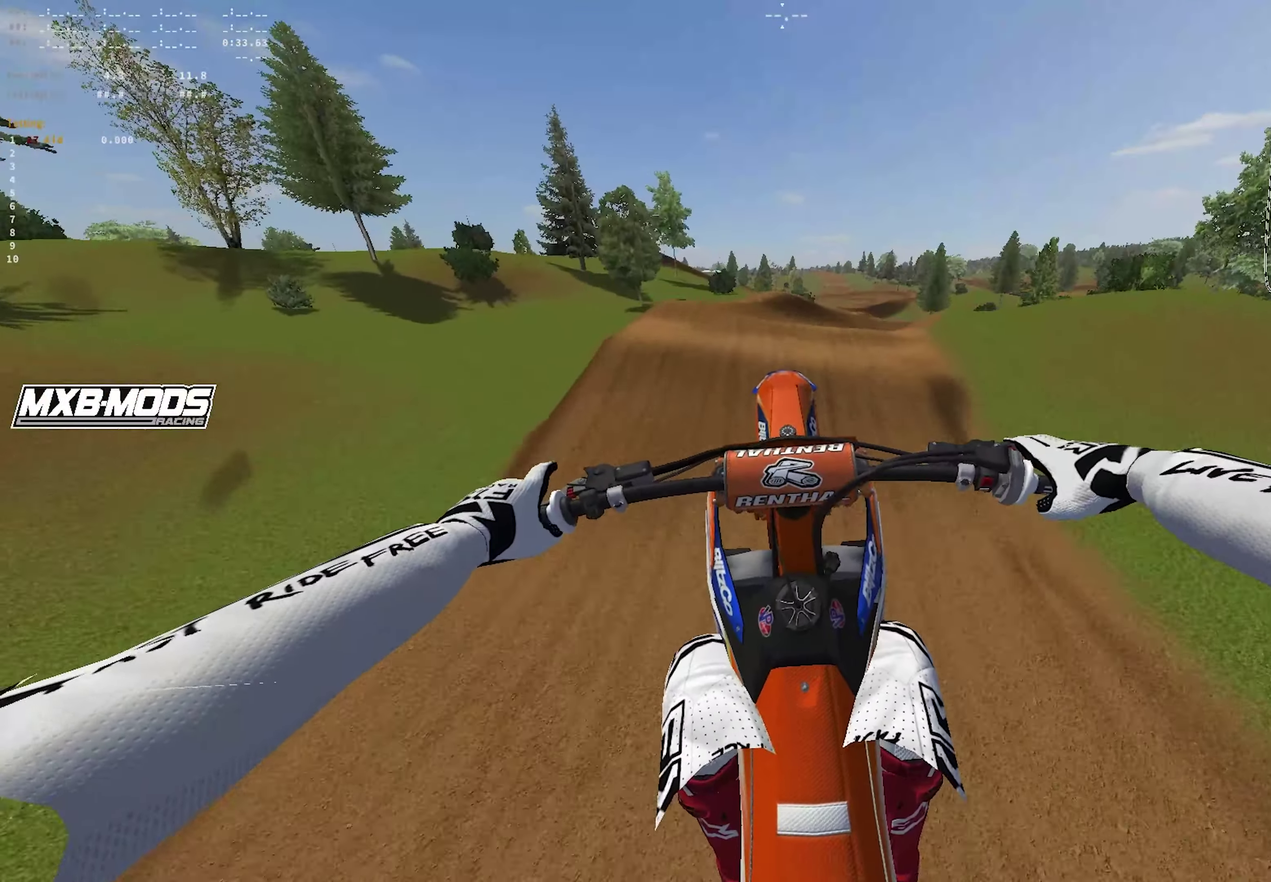
{"dt_ms": 450, "buttons": ["R2"], "left_stick": "center", "right_stick": "up", "events": [[50, "R2", "down"], [67, "right_stick", "up"], [133, "R2", "up"], [450, "L1", "up"], [450, "R2", "down"]]}
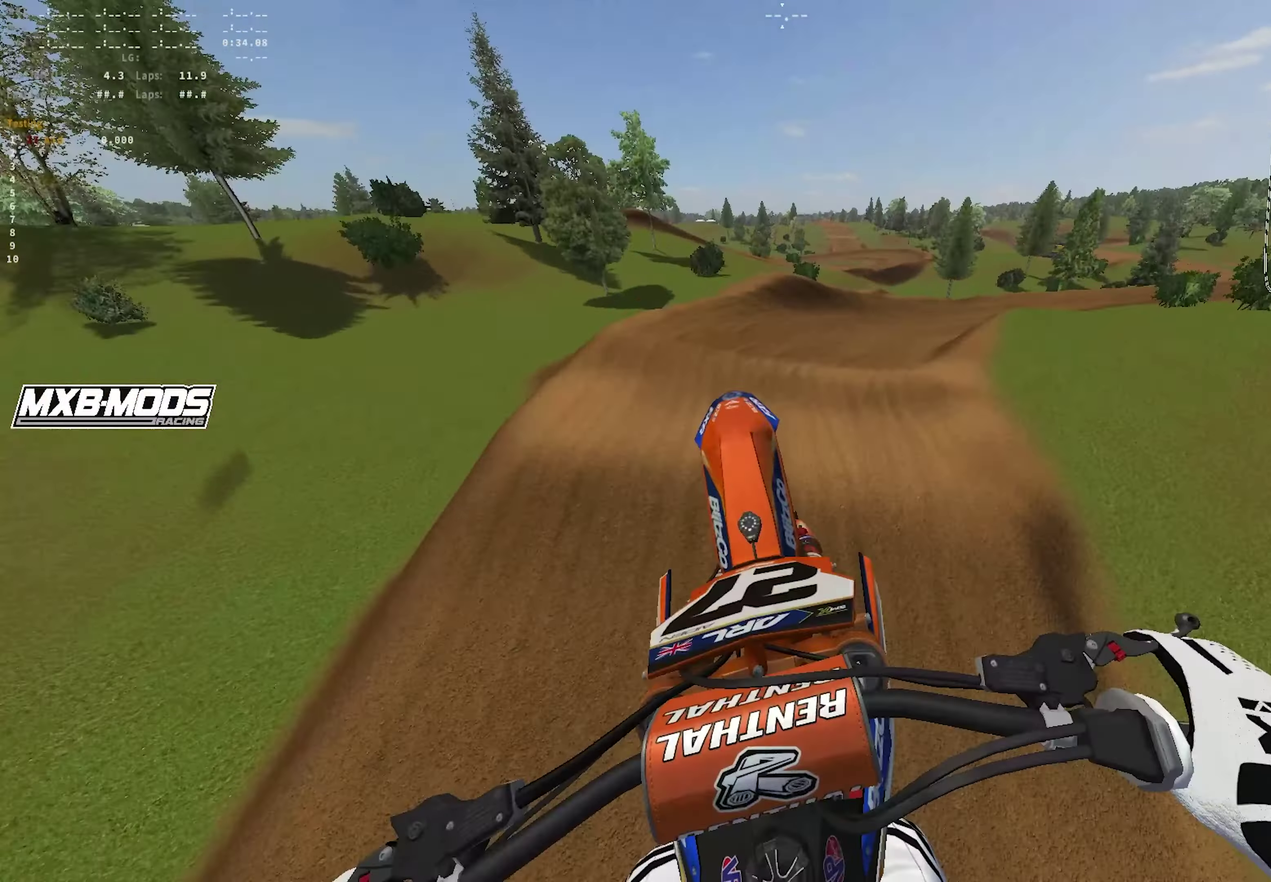
{"dt_ms": 550, "buttons": ["R2"], "left_stick": "right", "right_stick": "up-left", "events": [[83, "R2", "up"], [350, "R2", "down"], [467, "right_stick", "up-left"], [500, "left_stick", "right"]]}
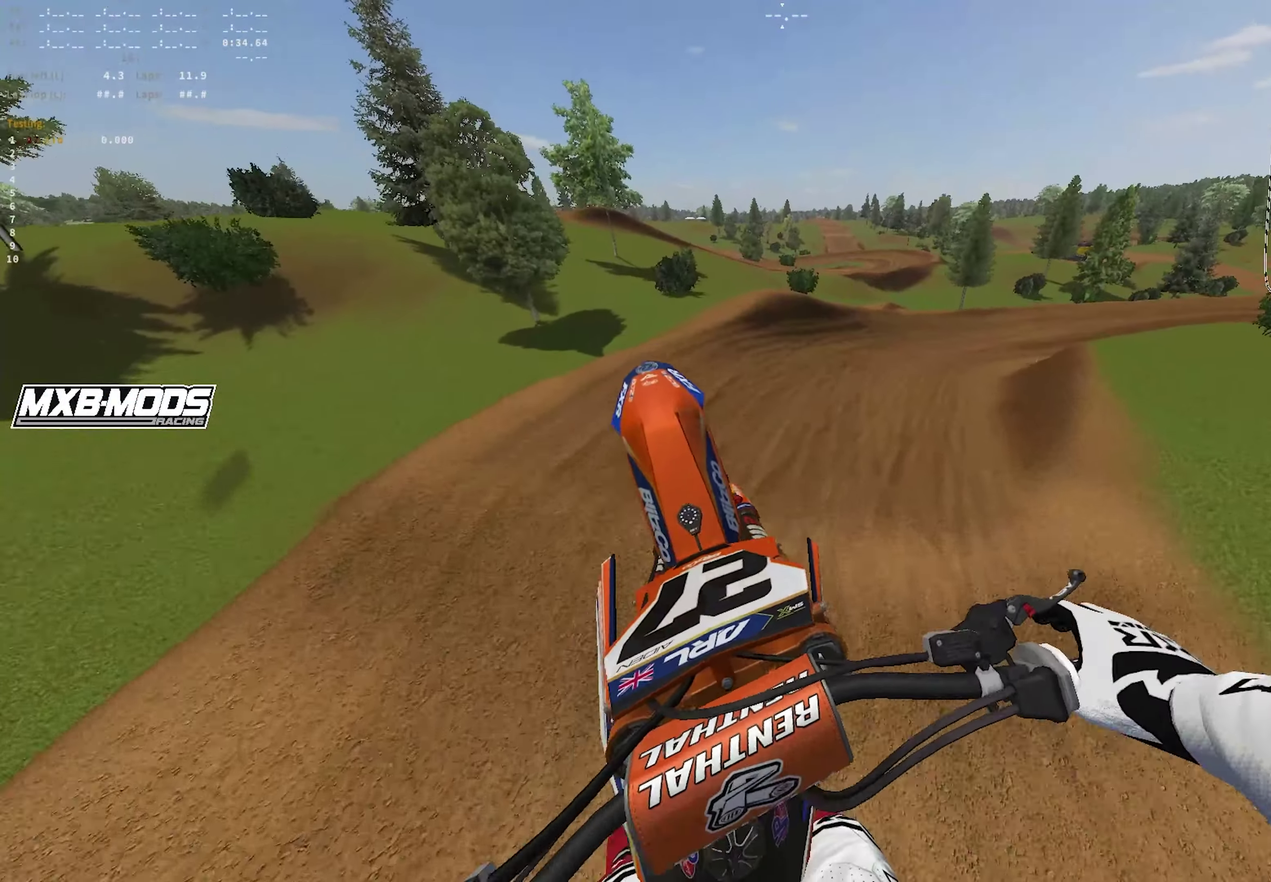
{"dt_ms": 450, "buttons": [], "left_stick": "center", "right_stick": "up-right", "events": [[33, "R2", "up"], [33, "left_stick", "center"], [117, "right_stick", "center"], [233, "left_stick", "up-left"], [233, "right_stick", "up-right"], [433, "left_stick", "center"]]}
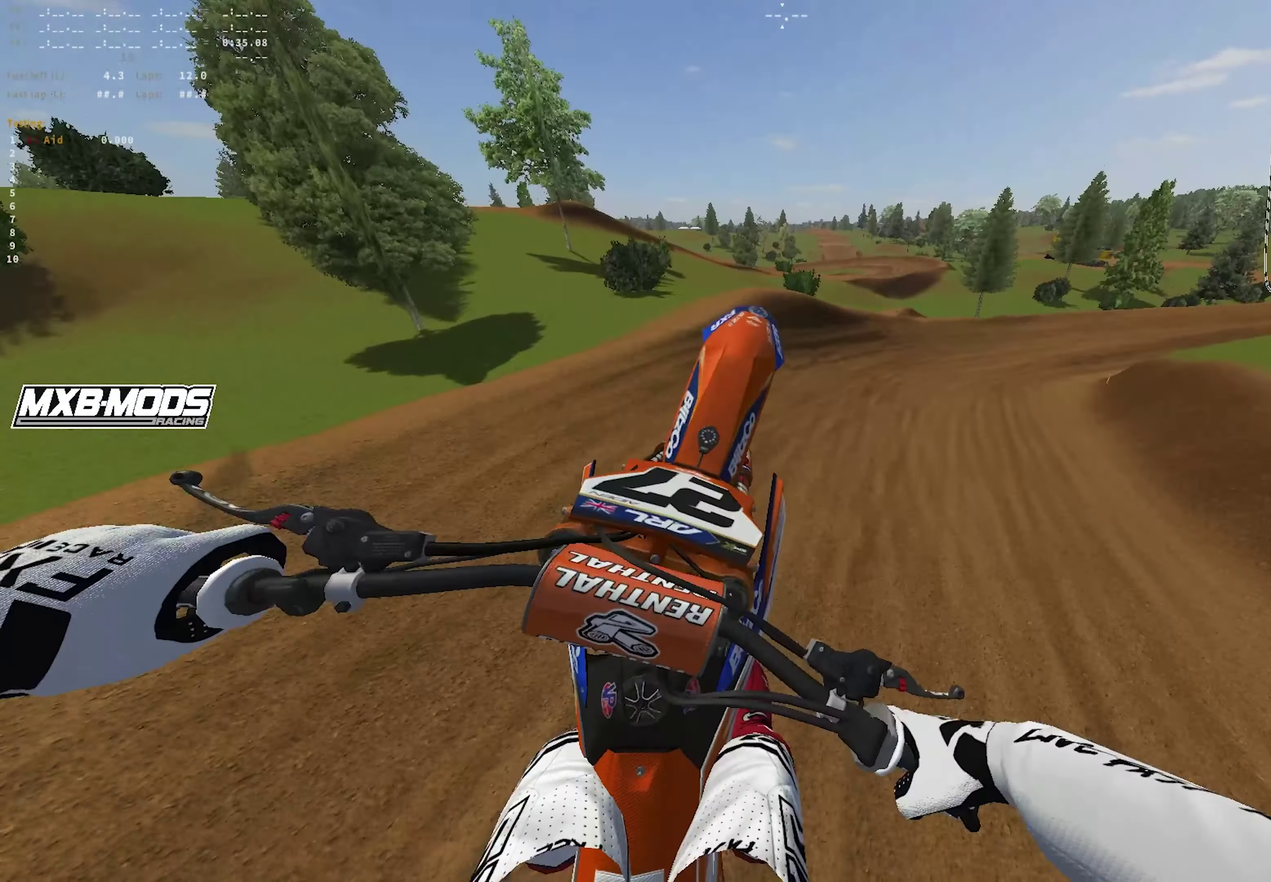
{"dt_ms": 450, "buttons": ["R1", "R2"], "left_stick": "right", "right_stick": "down-left", "events": [[317, "R2", "down"], [317, "right_stick", "center"], [350, "left_stick", "right"], [383, "right_stick", "down-left"], [417, "R1", "down"]]}
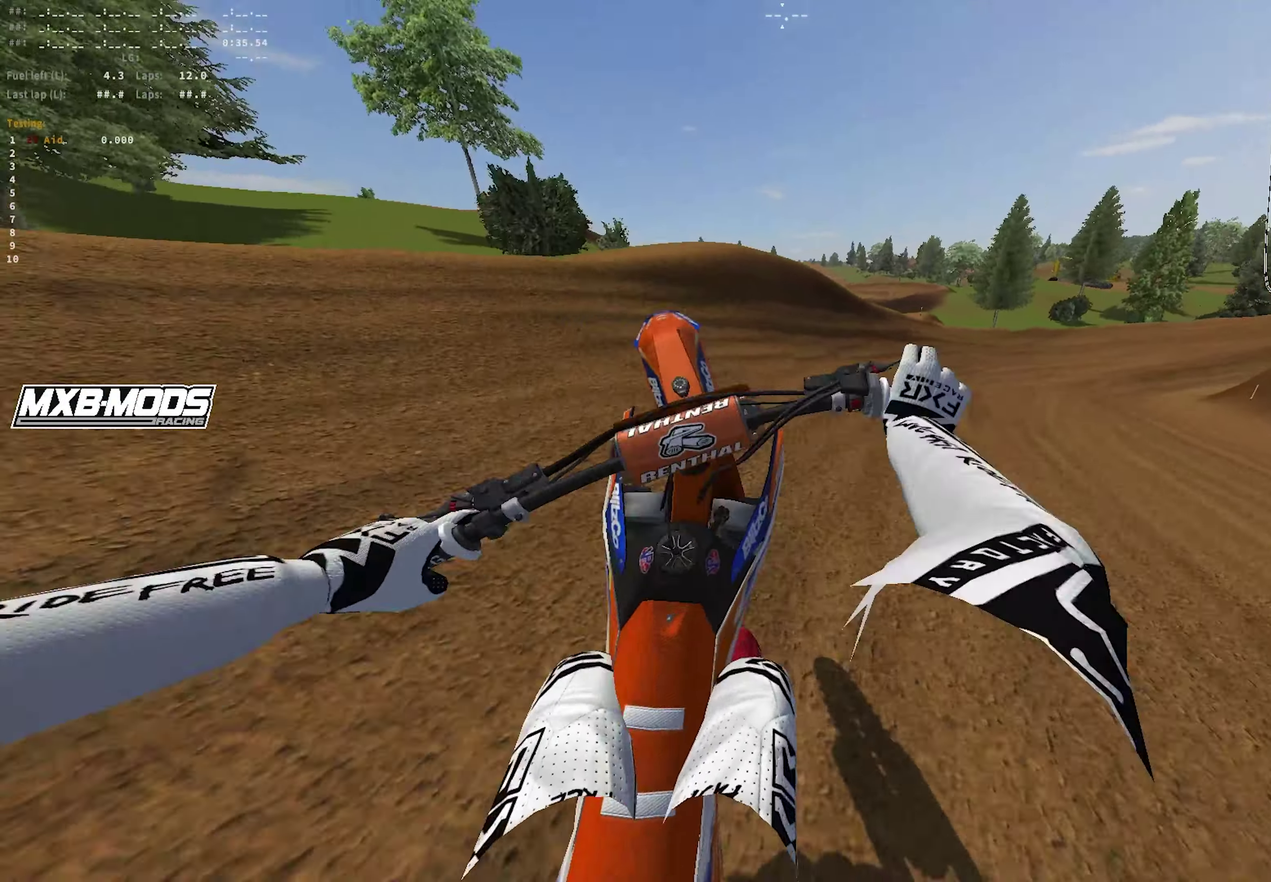
{"dt_ms": 550, "buttons": ["R1", "R2"], "left_stick": "right", "right_stick": "left", "events": [[83, "R2", "up"], [383, "right_stick", "left"], [400, "R2", "down"]]}
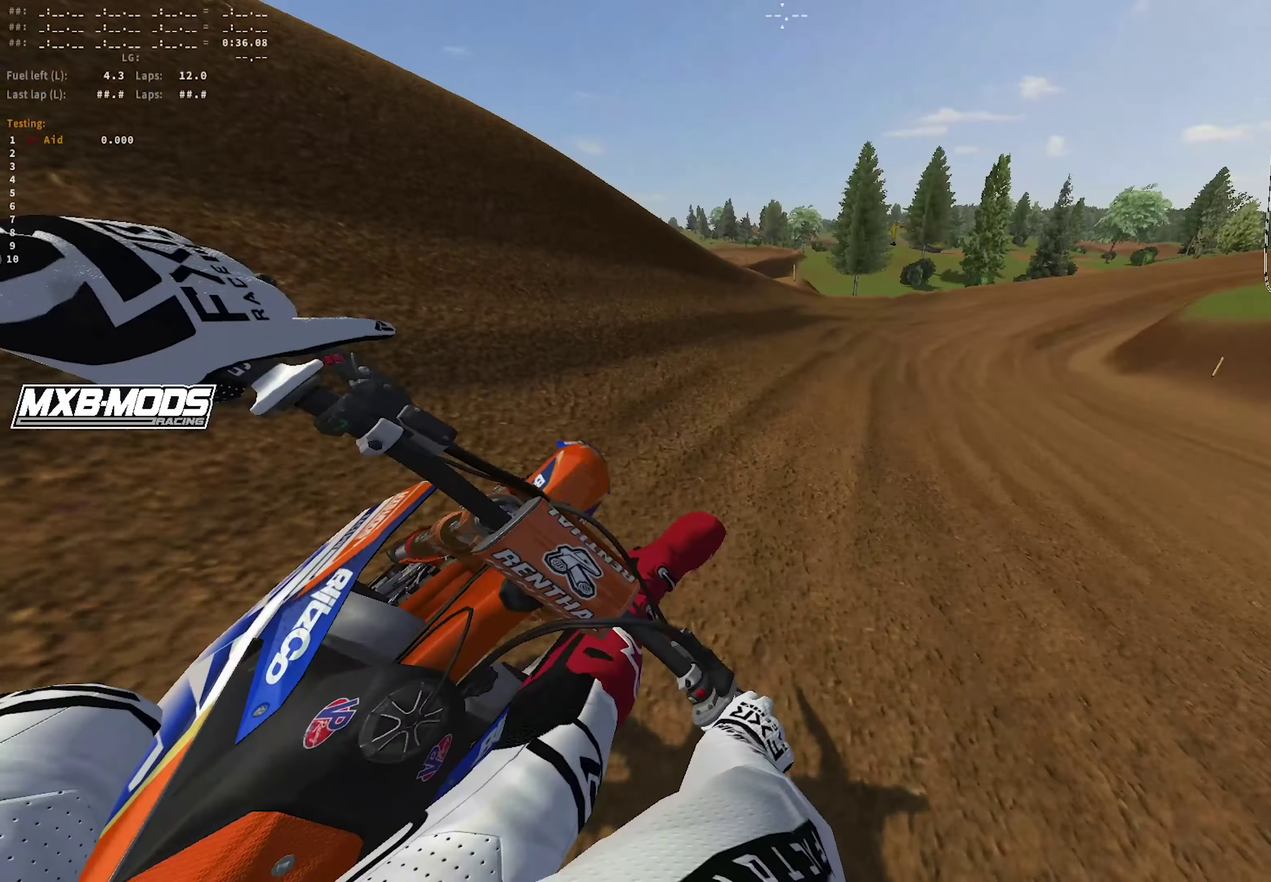
{"dt_ms": 350, "buttons": ["R1", "R2"], "left_stick": "right", "right_stick": "left", "events": [[100, "right_stick", "up-left"], [183, "right_stick", "left"]]}
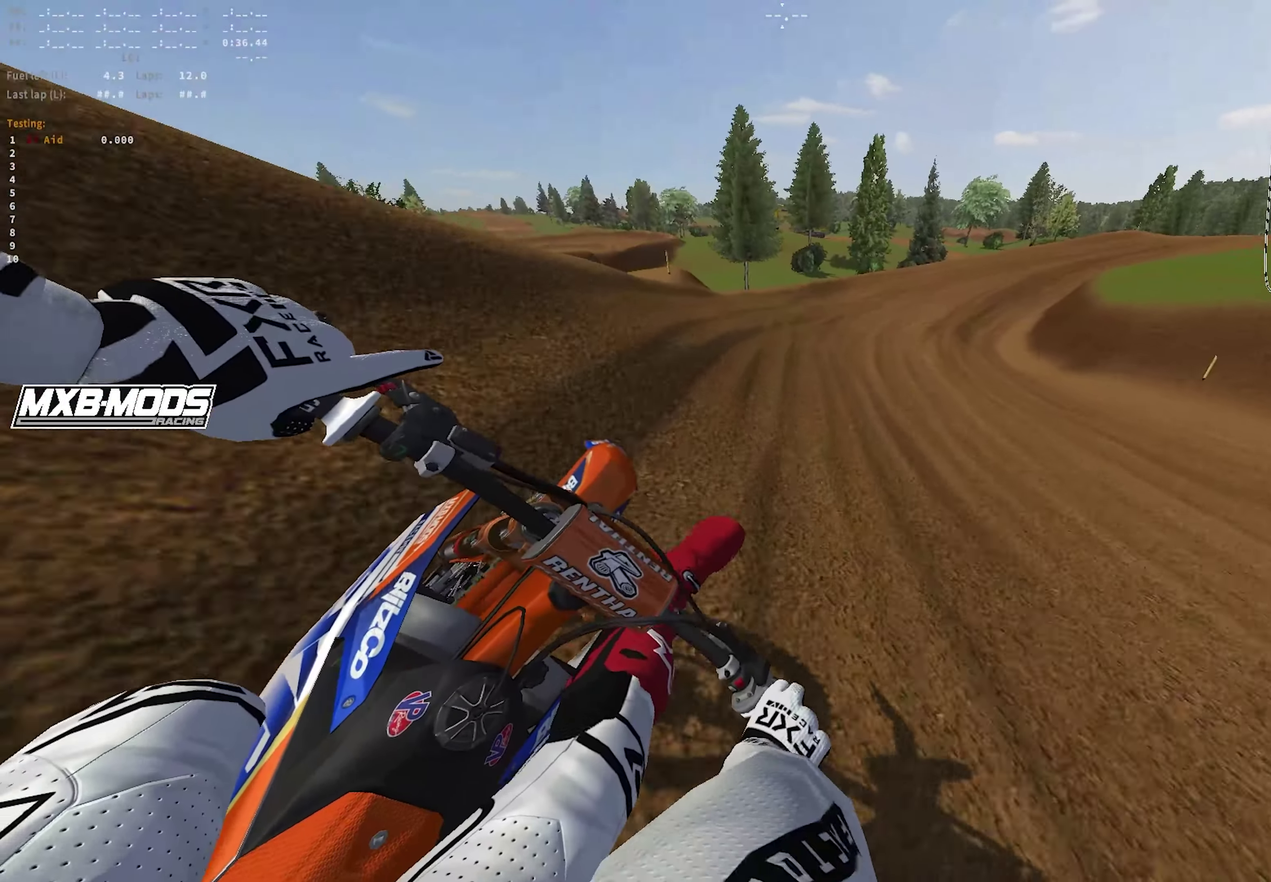
{"dt_ms": 900, "buttons": ["R1", "R2"], "left_stick": "right", "right_stick": "down-left", "events": [[250, "right_stick", "down-left"]]}
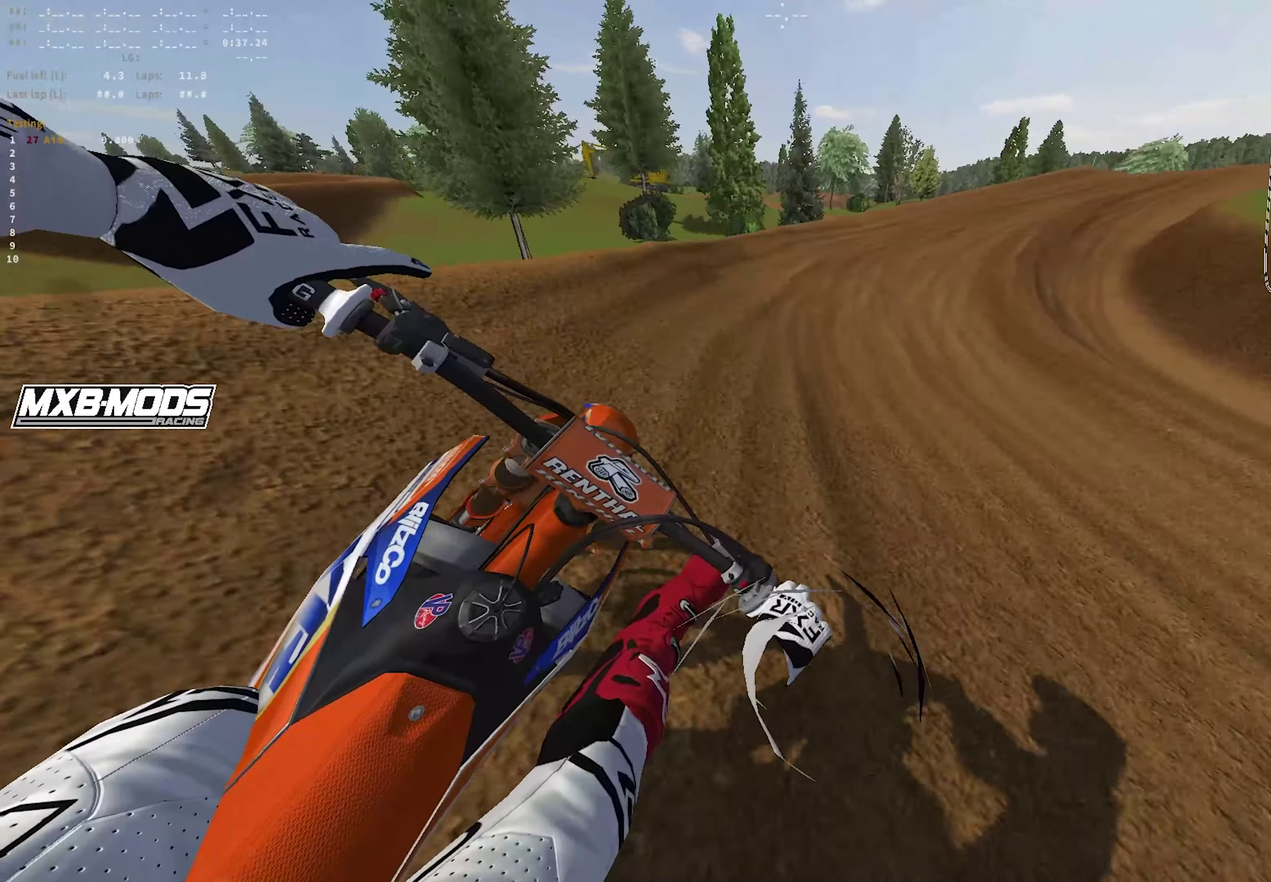
{"dt_ms": 250, "buttons": ["R1", "R2"], "left_stick": "right", "right_stick": "down-left", "events": [[67, "right_stick", "down"], [167, "right_stick", "down-left"]]}